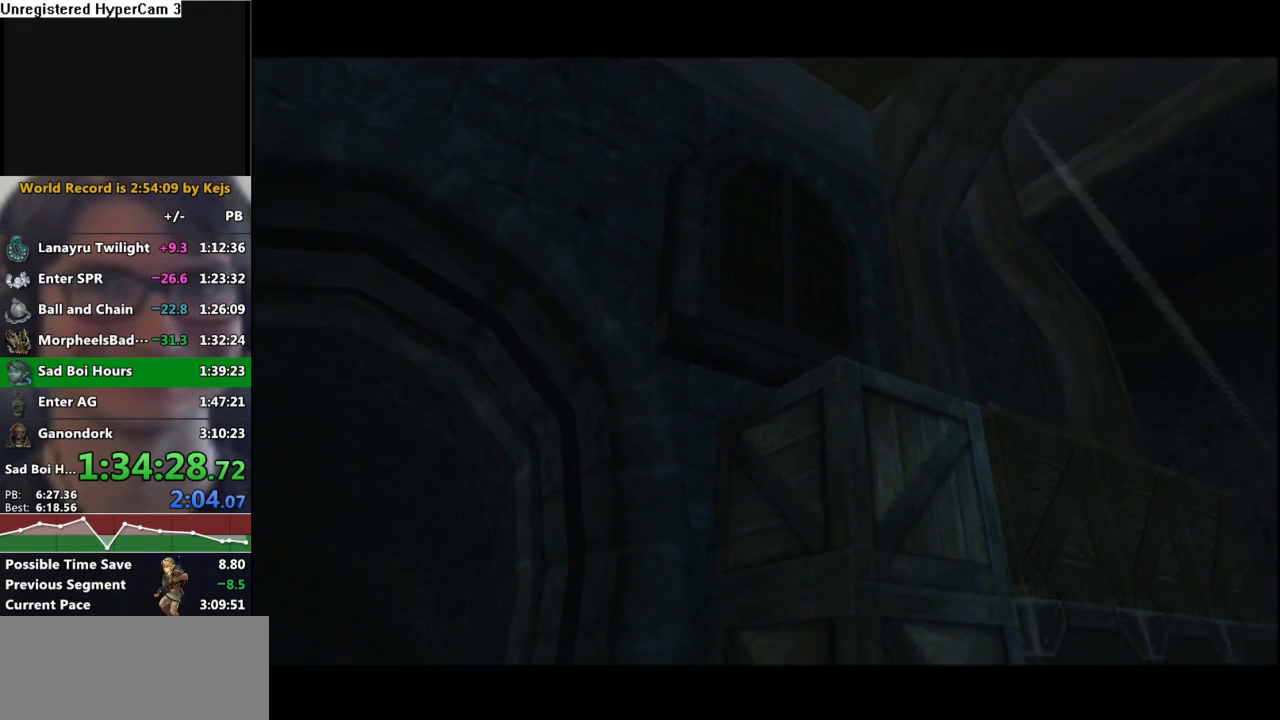
Gameplay with a controller (Nintendo layout); each line is a JSON object with the inputs held at the frame after it (dt_ms = milliseconds from this image to that frame). "events" lists button and stick changes between this image and that frame as [ms after this image, input, new state], when the widget could be followed in between. Not read: L3 R3.
{"dt_ms": 500, "buttons": [], "left_stick": "center", "right_stick": "center", "events": [[33, "B", "up"], [83, "A", "down"], [117, "A", "up"], [183, "B", "down"], [233, "B", "up"], [267, "A", "down"], [300, "A", "up"], [350, "B", "down"], [400, "B", "up"], [417, "A", "down"], [500, "A", "up"]]}
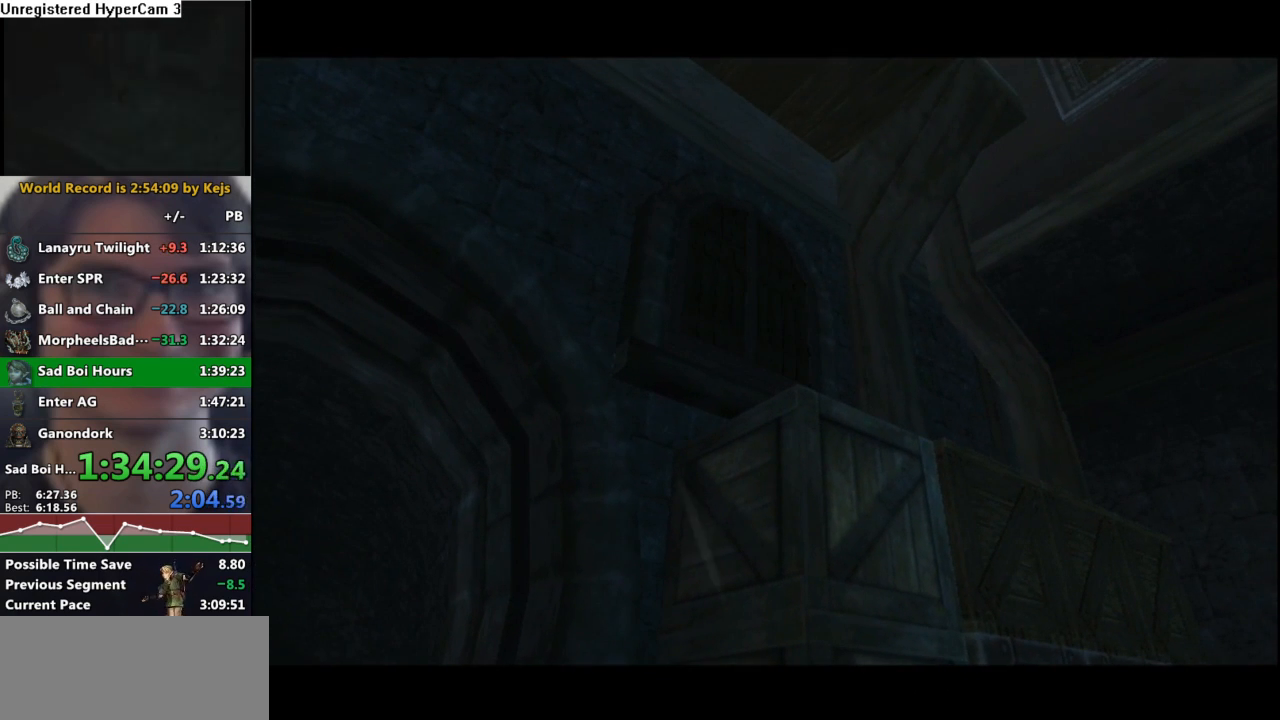
{"dt_ms": 500, "buttons": [], "left_stick": "center", "right_stick": "center", "events": []}
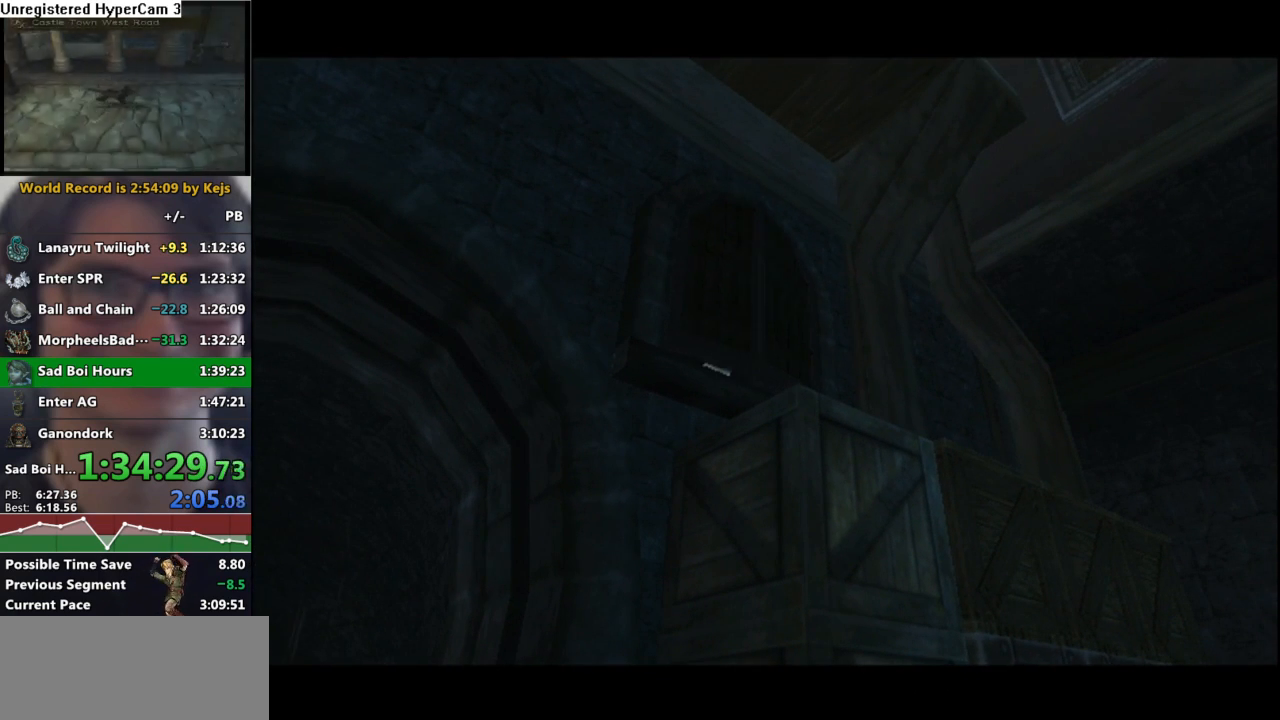
{"dt_ms": 500, "buttons": [], "left_stick": "center", "right_stick": "center", "events": []}
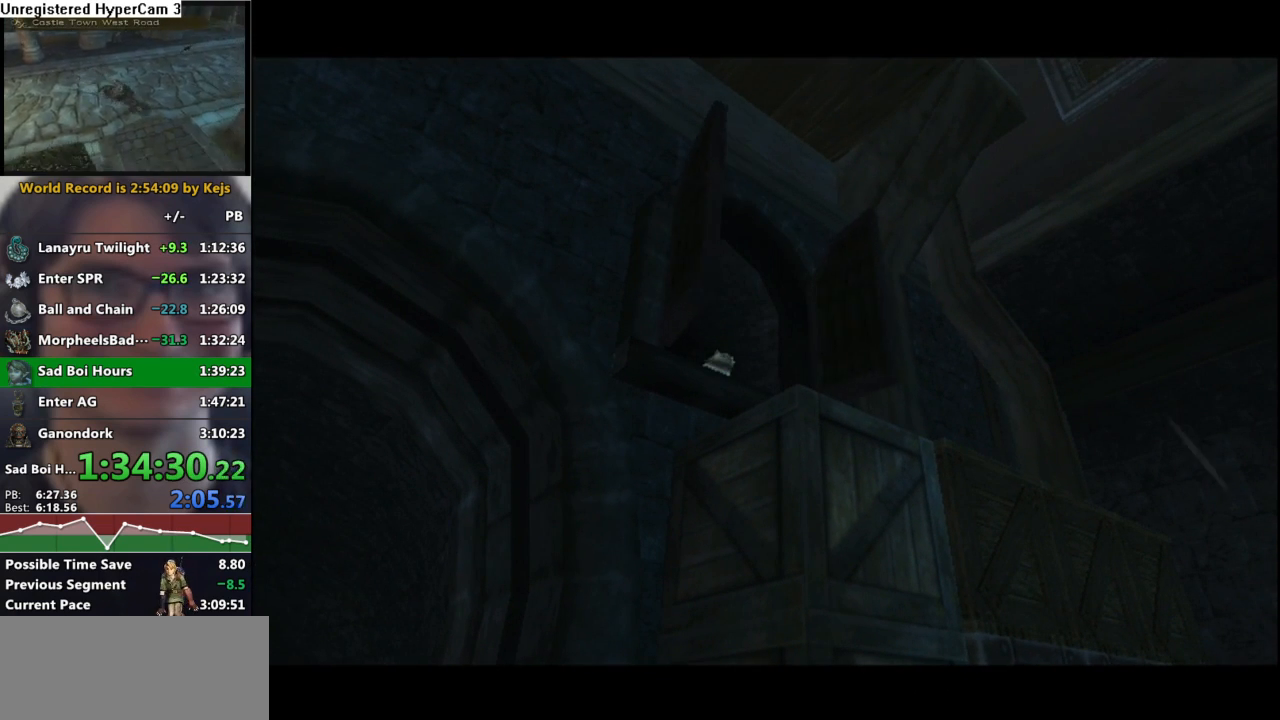
{"dt_ms": 500, "buttons": [], "left_stick": "center", "right_stick": "center", "events": []}
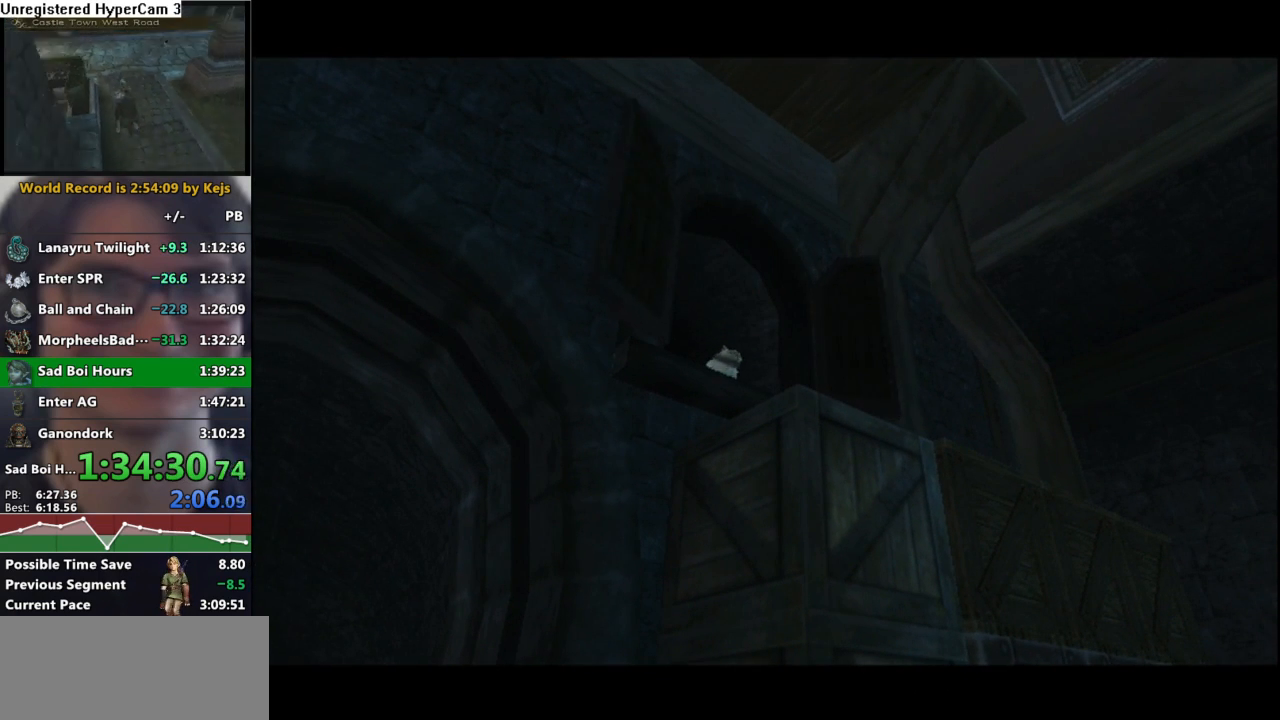
{"dt_ms": 500, "buttons": [], "left_stick": "center", "right_stick": "center", "events": []}
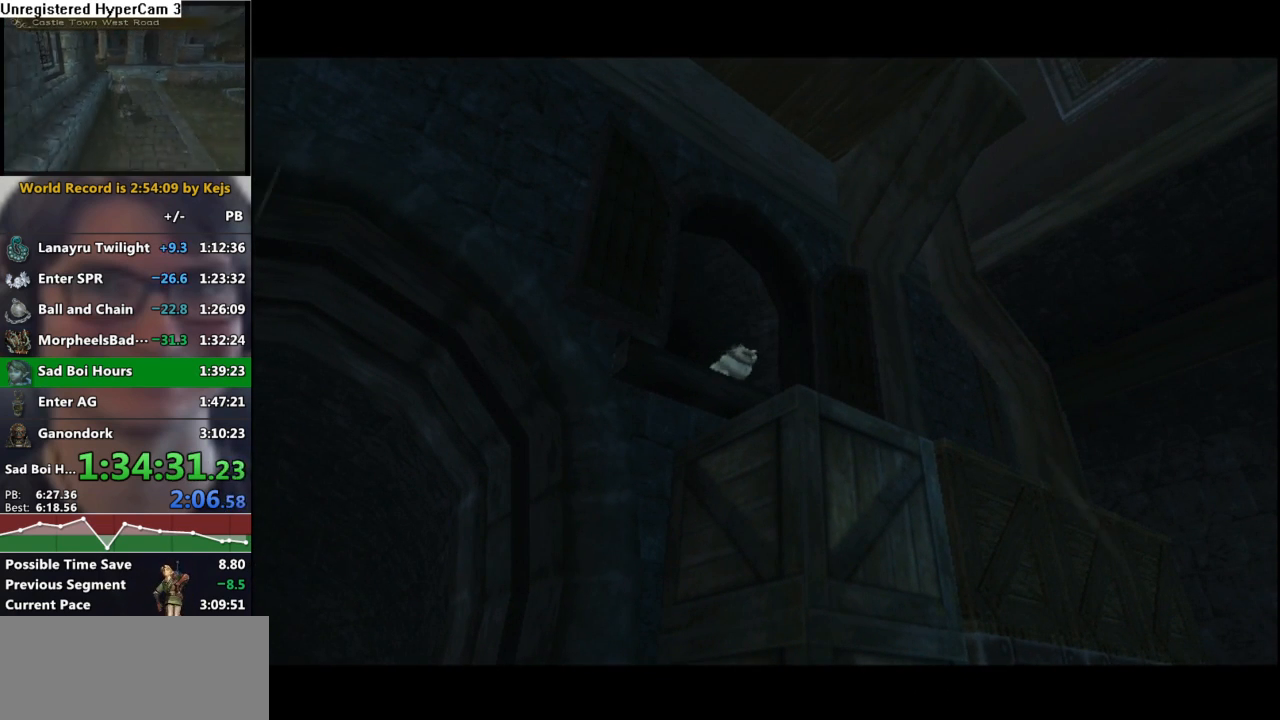
{"dt_ms": 500, "buttons": [], "left_stick": "center", "right_stick": "center", "events": []}
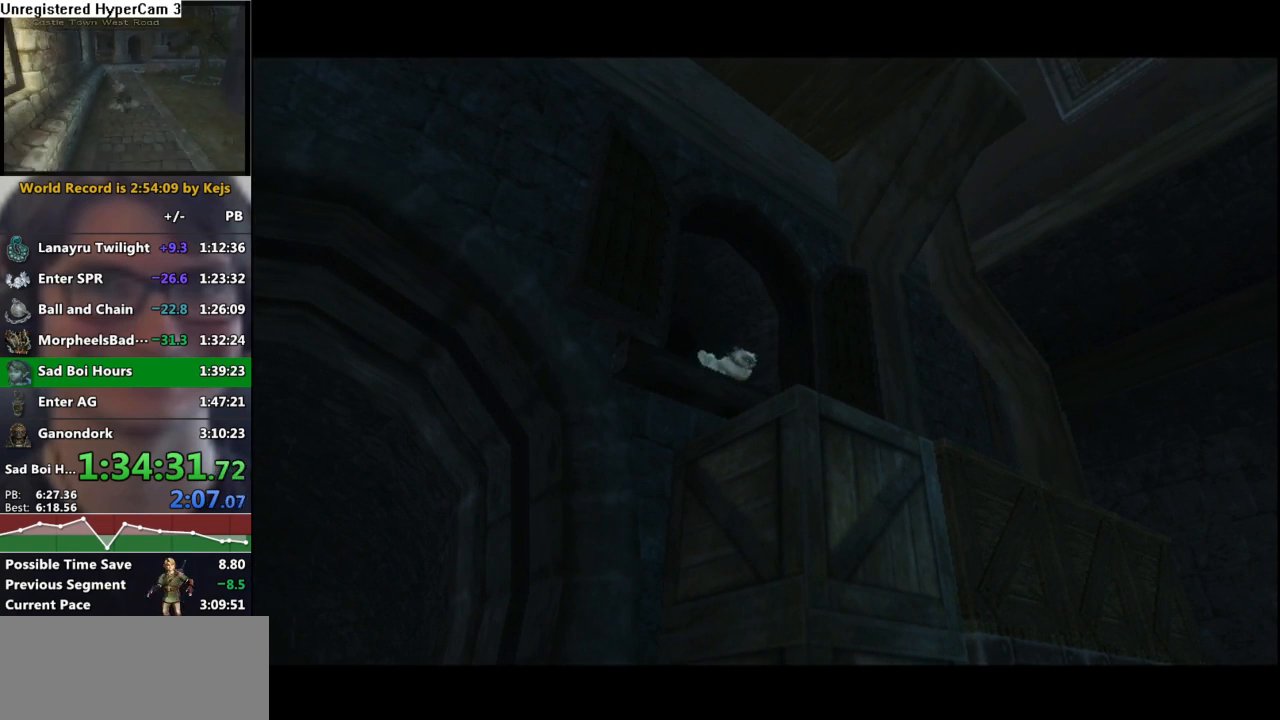
{"dt_ms": 500, "buttons": [], "left_stick": "center", "right_stick": "center", "events": []}
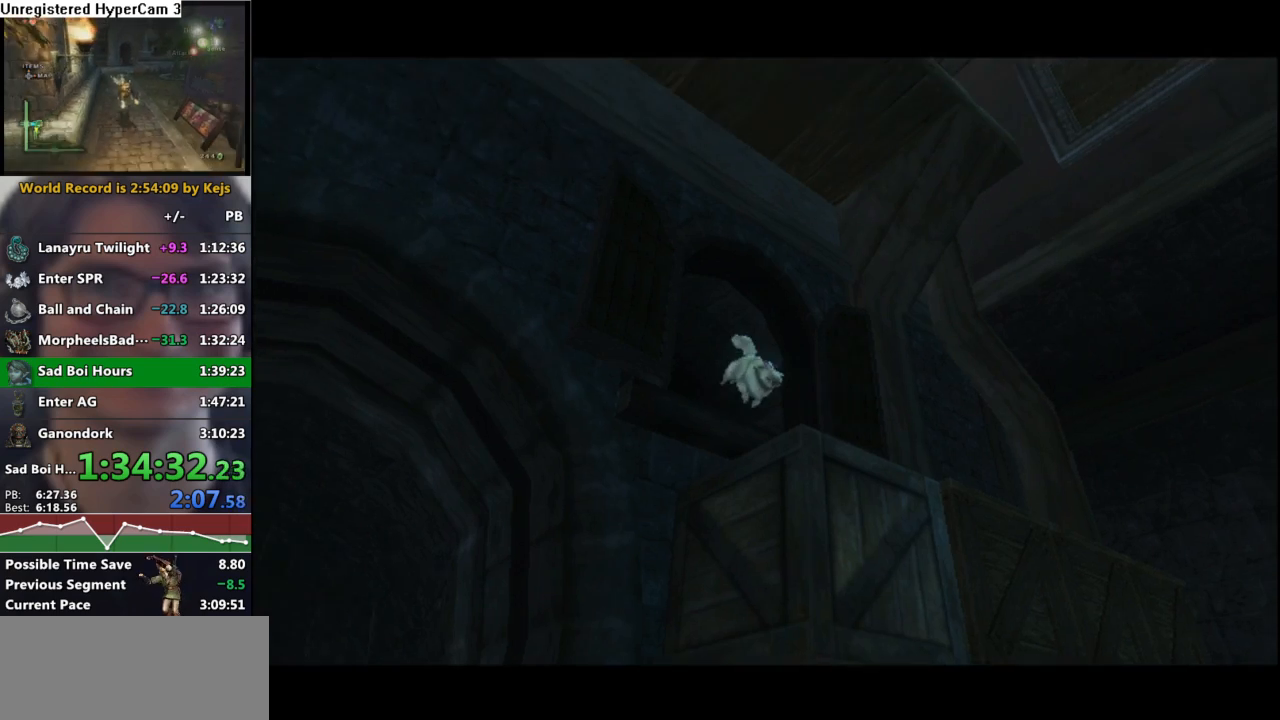
{"dt_ms": 500, "buttons": [], "left_stick": "center", "right_stick": "center", "events": []}
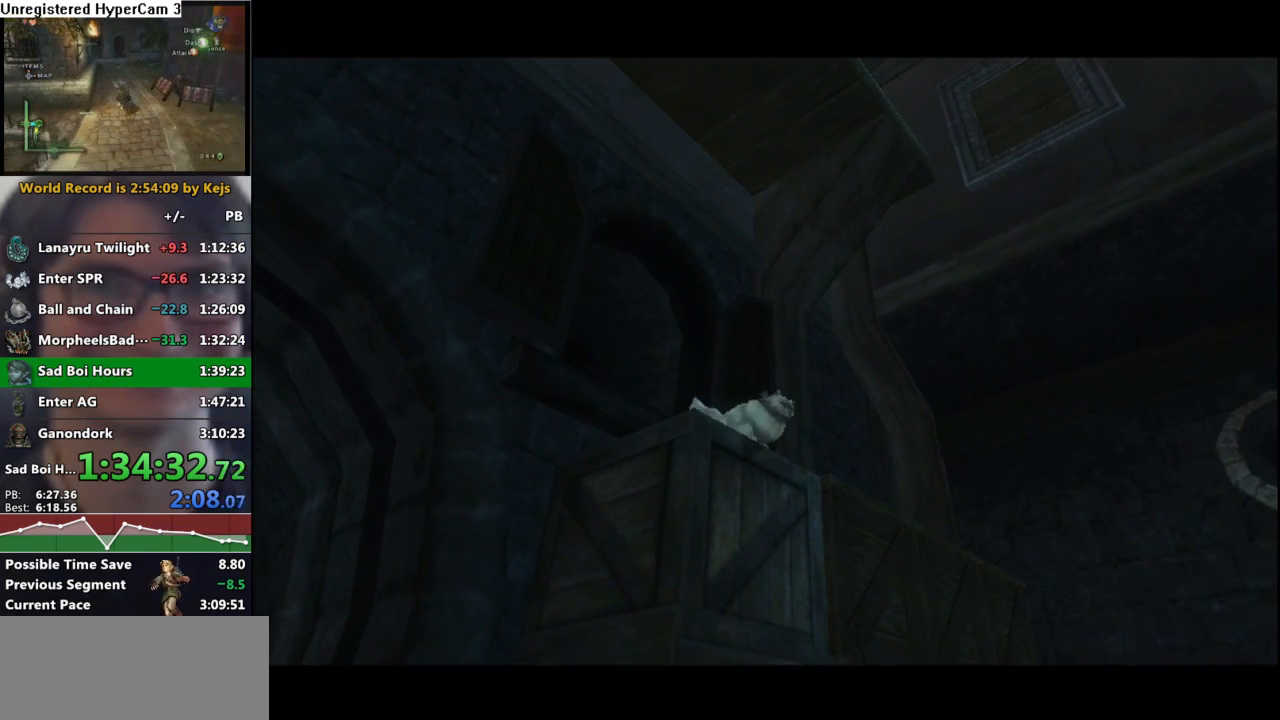
{"dt_ms": 500, "buttons": [], "left_stick": "center", "right_stick": "center", "events": []}
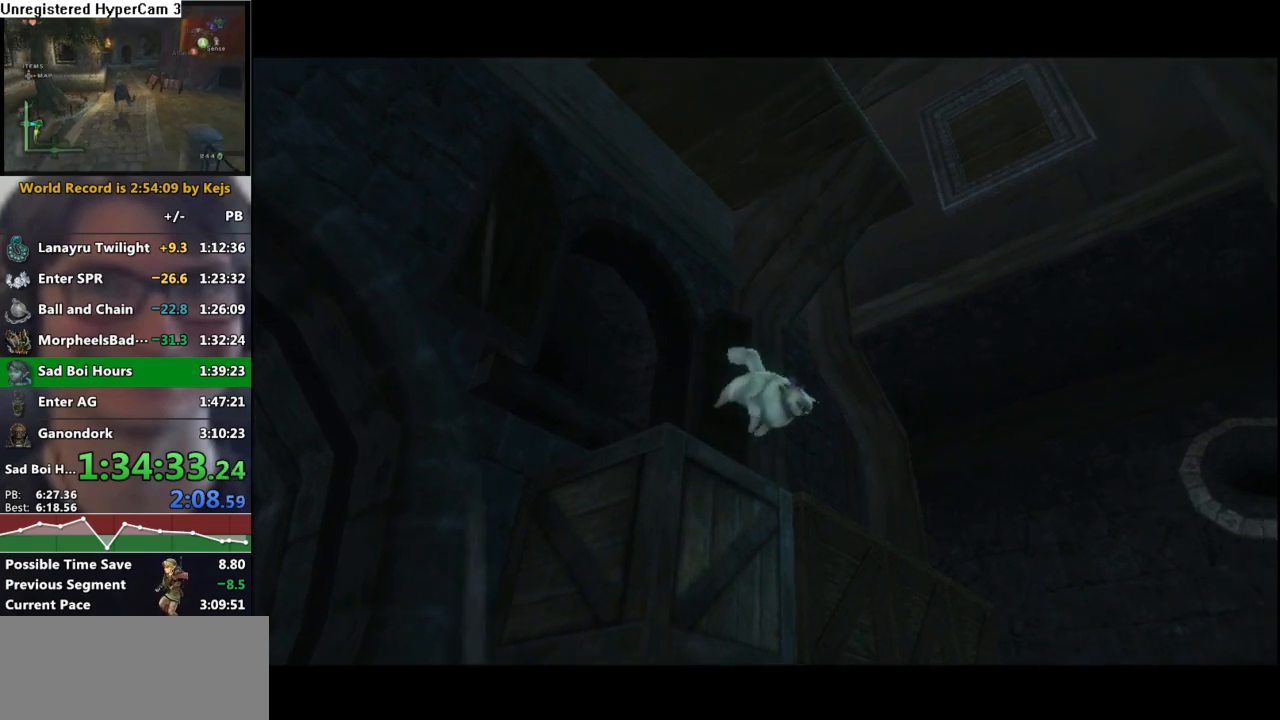
{"dt_ms": 500, "buttons": ["A", "L1"], "left_stick": "center", "right_stick": "center", "events": [[33, "B", "down"], [150, "B", "up"], [167, "A", "down"], [183, "L1", "down"], [217, "A", "up"], [250, "B", "down"], [333, "B", "up"], [350, "A", "down"], [383, "A", "up"], [417, "B", "down"], [500, "A", "down"], [500, "B", "up"]]}
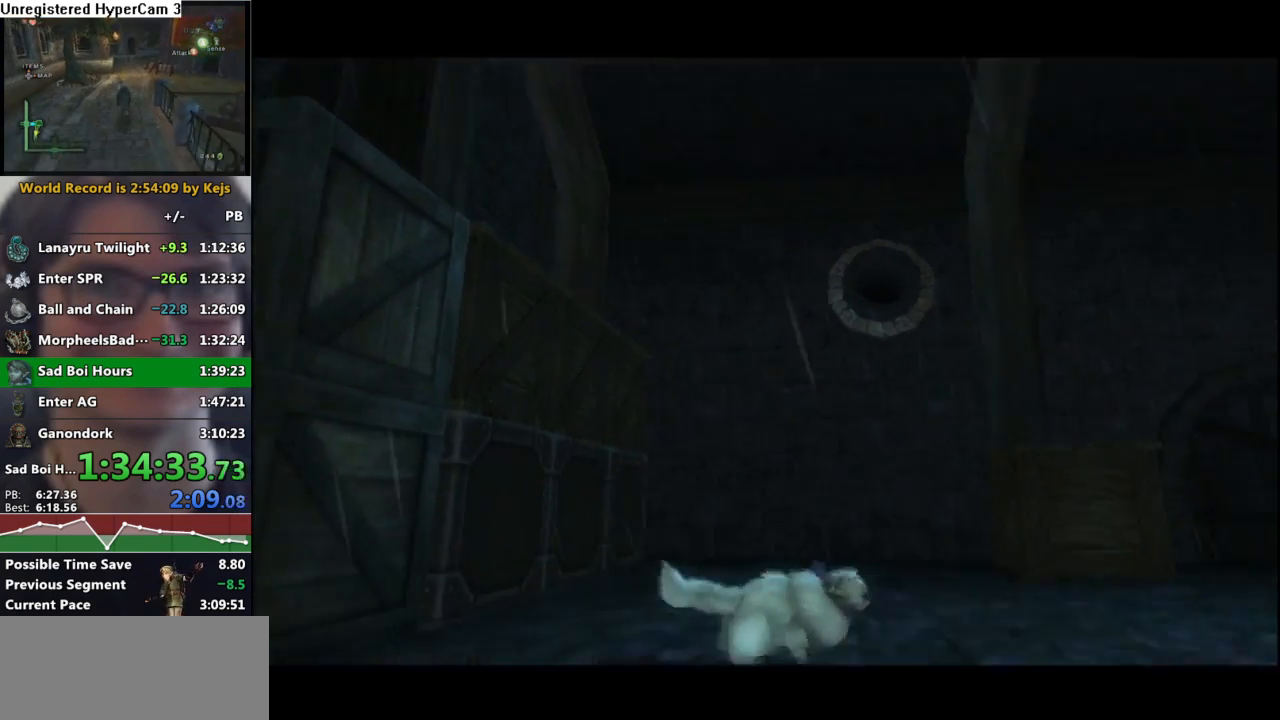
{"dt_ms": 500, "buttons": ["L1"], "left_stick": "center", "right_stick": "center", "events": [[67, "A", "up"], [100, "B", "down"], [150, "A", "down"], [150, "B", "up"], [200, "A", "up"], [250, "B", "down"], [300, "A", "down"], [300, "B", "up"], [367, "A", "up"], [400, "B", "down"], [433, "A", "down"], [450, "B", "up"], [500, "A", "up"]]}
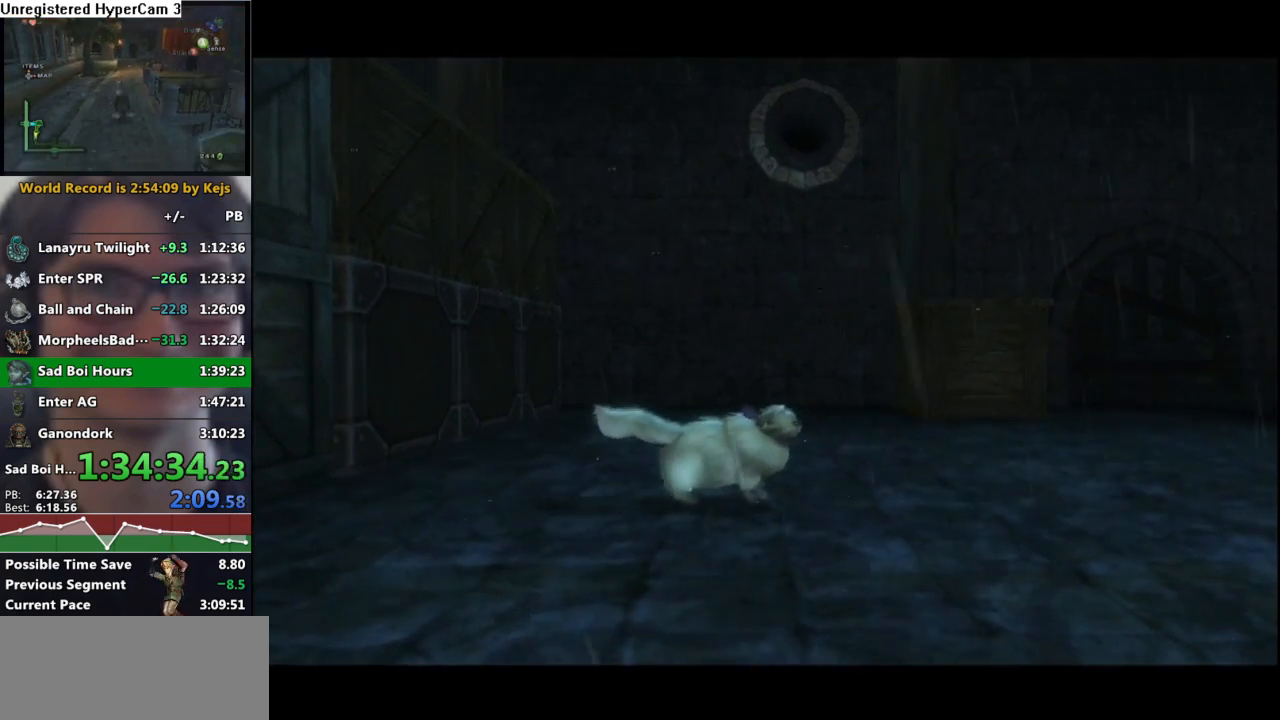
{"dt_ms": 500, "buttons": ["B"], "left_stick": "center", "right_stick": "center", "events": [[33, "B", "down"], [117, "A", "down"], [117, "B", "up"], [133, "A", "up"], [167, "B", "down"], [233, "A", "down"], [250, "B", "up"], [300, "A", "up"], [333, "B", "down"], [333, "L1", "up"], [383, "A", "down"], [400, "B", "up"], [433, "A", "up"], [467, "B", "down"]]}
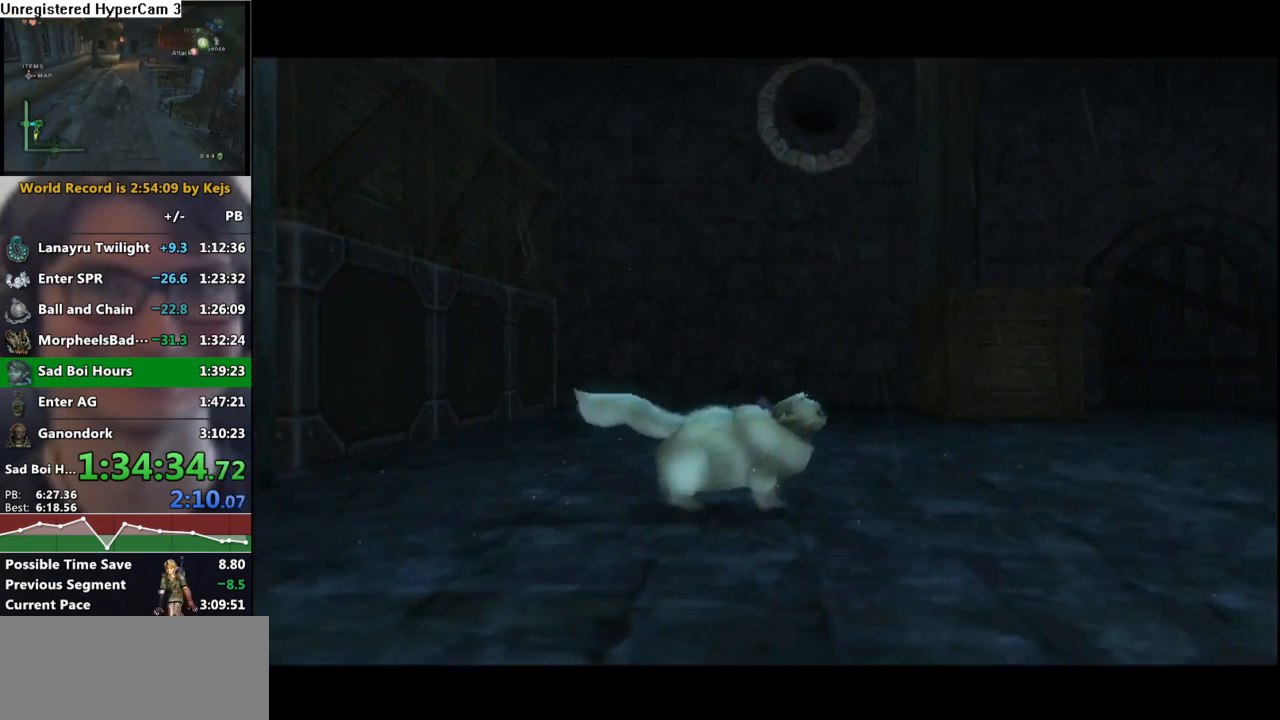
{"dt_ms": 1000, "buttons": [], "left_stick": "center", "right_stick": "center"}
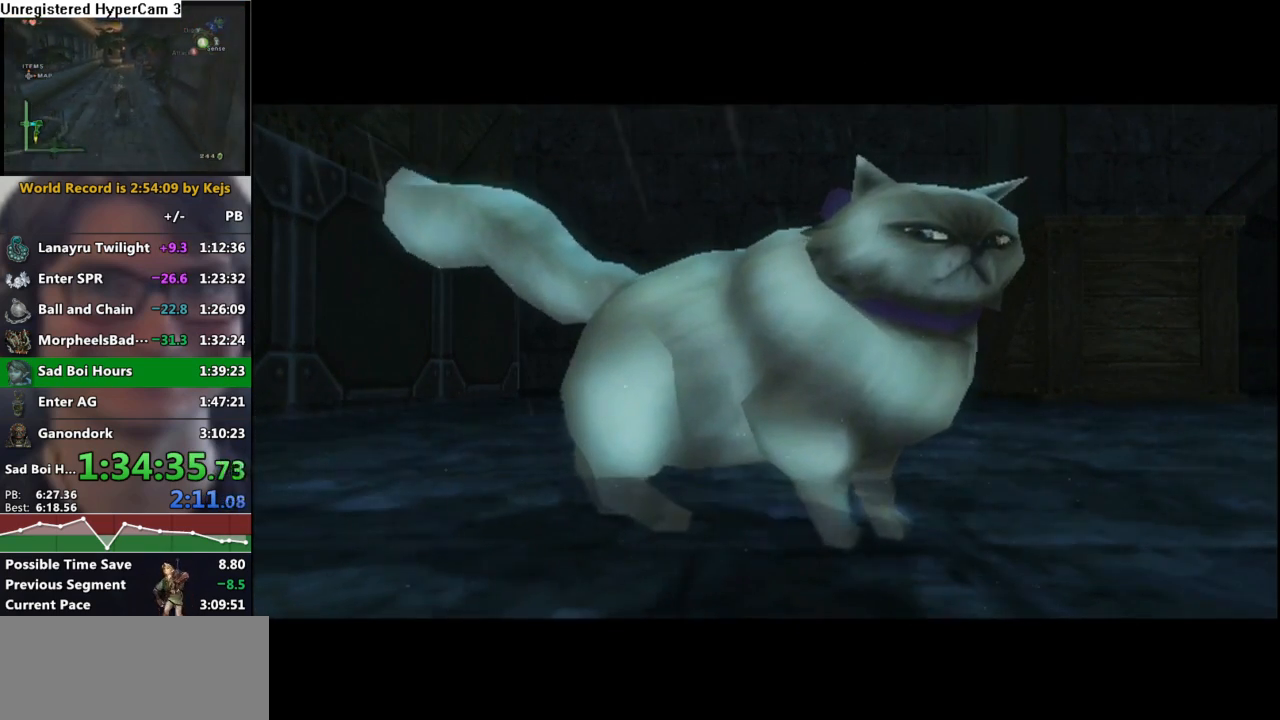
{"dt_ms": 500, "buttons": ["B"], "left_stick": "center", "right_stick": "center", "events": [[17, "B", "down"], [100, "A", "down"], [100, "B", "up"], [150, "A", "up"], [167, "B", "down"], [217, "B", "up"], [233, "A", "down"], [317, "A", "up"], [333, "B", "down"], [383, "A", "down"], [383, "B", "up"], [433, "A", "up"], [467, "B", "down"]]}
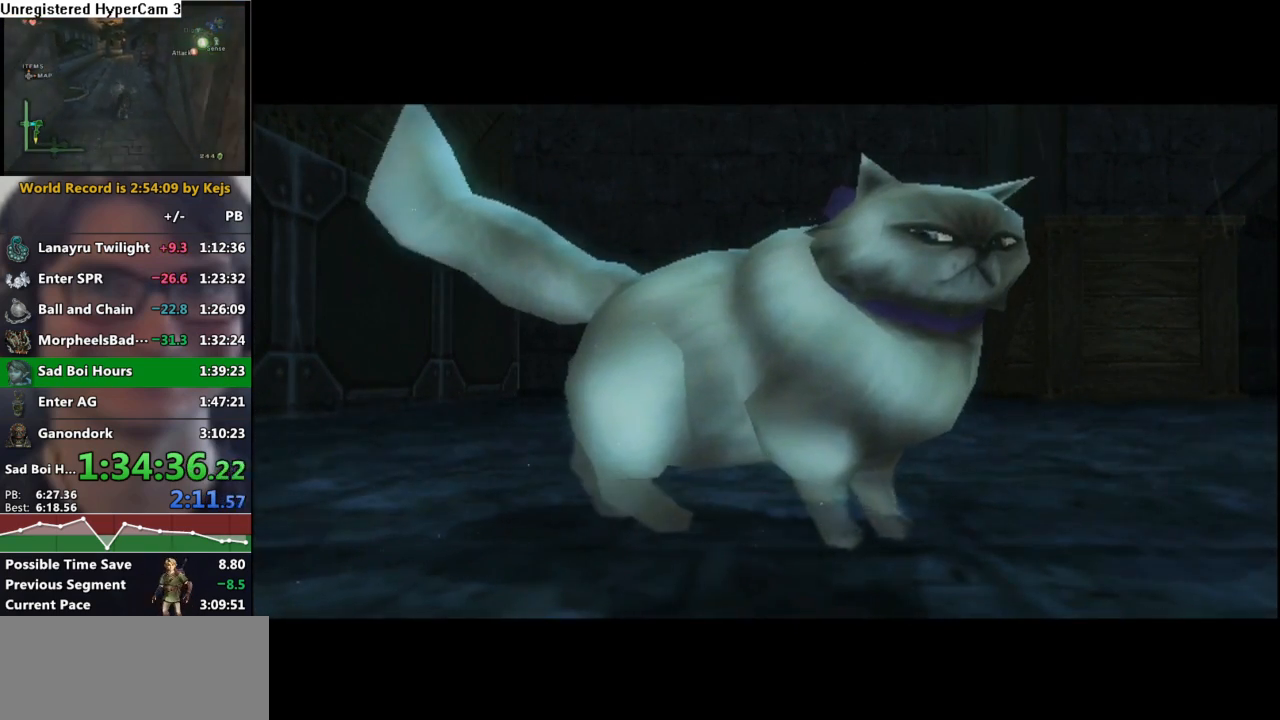
{"dt_ms": 1000, "buttons": ["A"], "left_stick": "center", "right_stick": "center"}
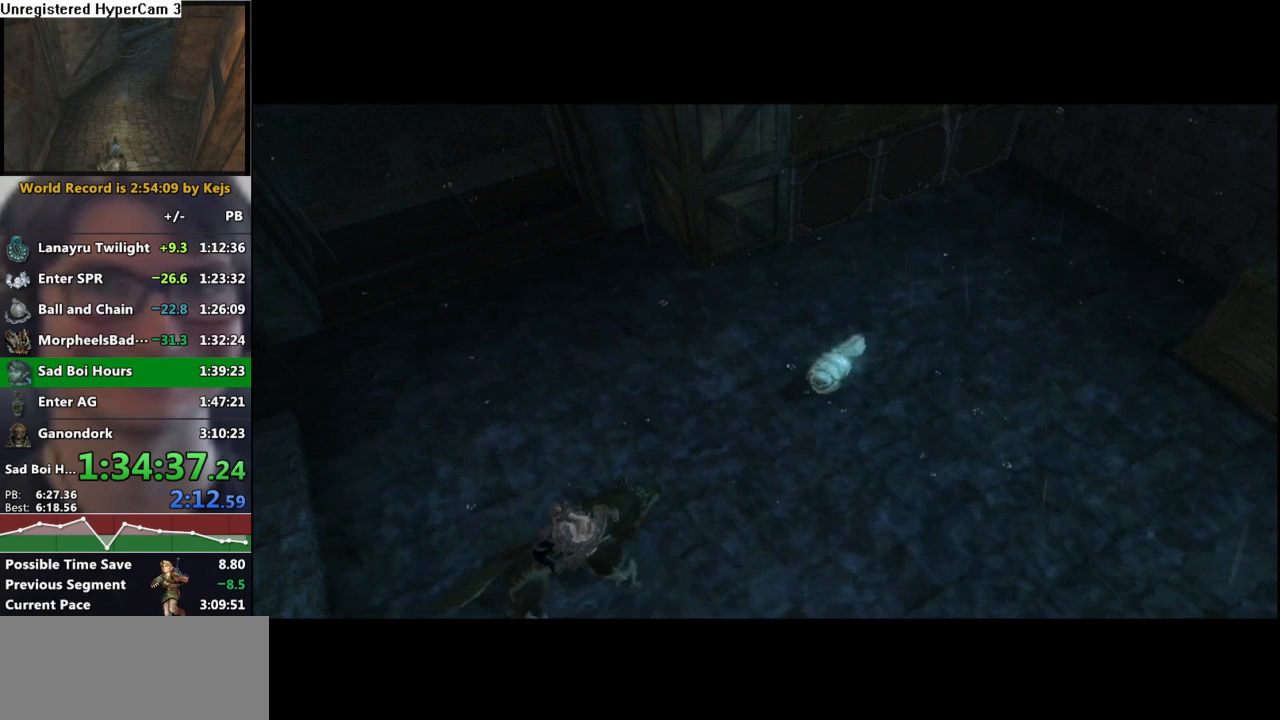
{"dt_ms": 500, "buttons": [], "left_stick": "center", "right_stick": "center"}
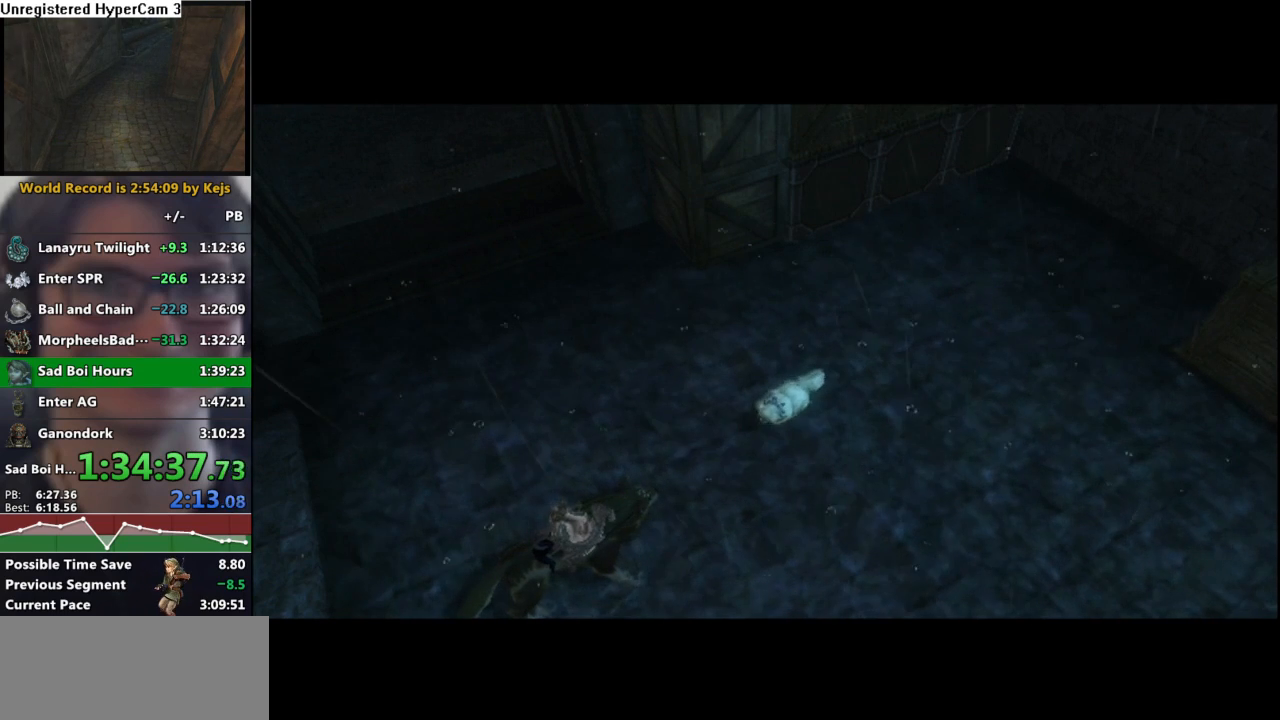
{"dt_ms": 500, "buttons": ["B"], "left_stick": "center", "right_stick": "center", "events": [[17, "B", "down"], [100, "A", "down"], [100, "B", "up"], [133, "A", "up"], [183, "B", "down"], [267, "A", "down"], [267, "B", "up"], [317, "A", "up"], [350, "B", "down"], [400, "A", "down"], [400, "B", "up"], [450, "A", "up"], [483, "B", "down"]]}
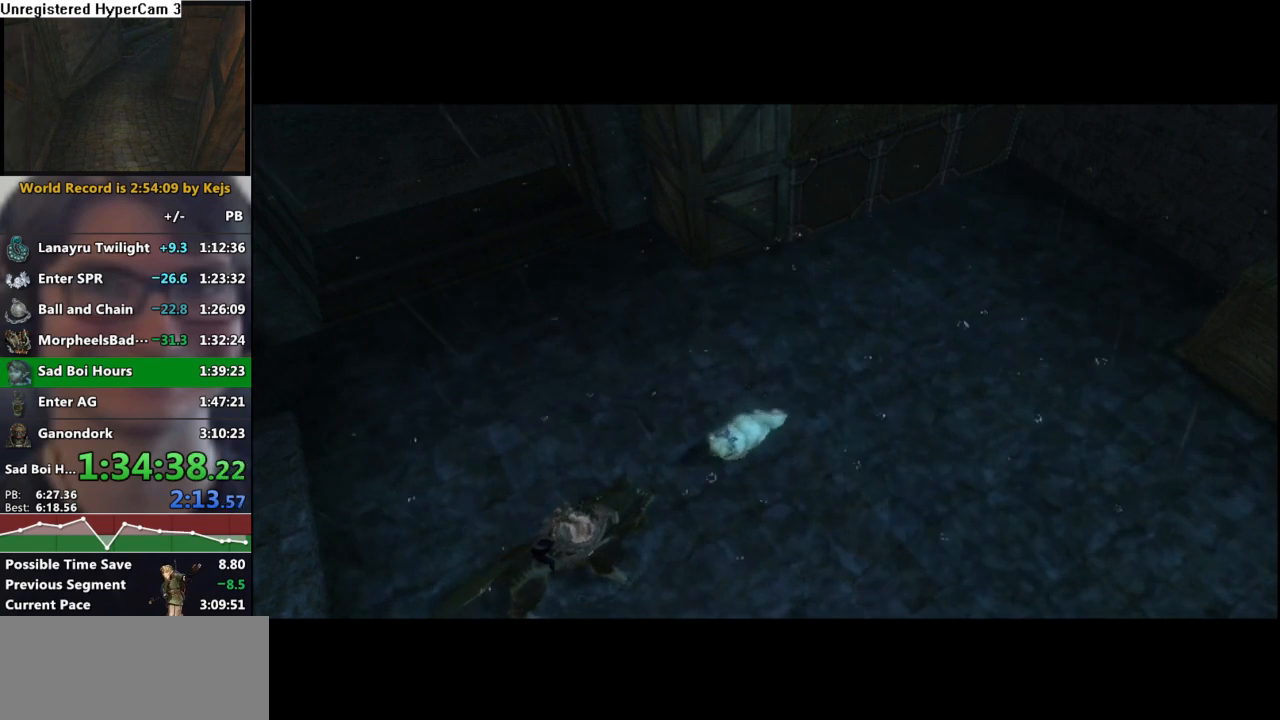
{"dt_ms": 500, "buttons": ["B"], "left_stick": "center", "right_stick": "center", "events": [[67, "A", "down"], [67, "B", "up"], [100, "A", "up"], [150, "B", "down"], [200, "B", "up"], [217, "A", "down"], [283, "A", "up"], [283, "B", "down"], [350, "B", "up"], [367, "A", "down"], [417, "A", "up"], [433, "B", "down"]]}
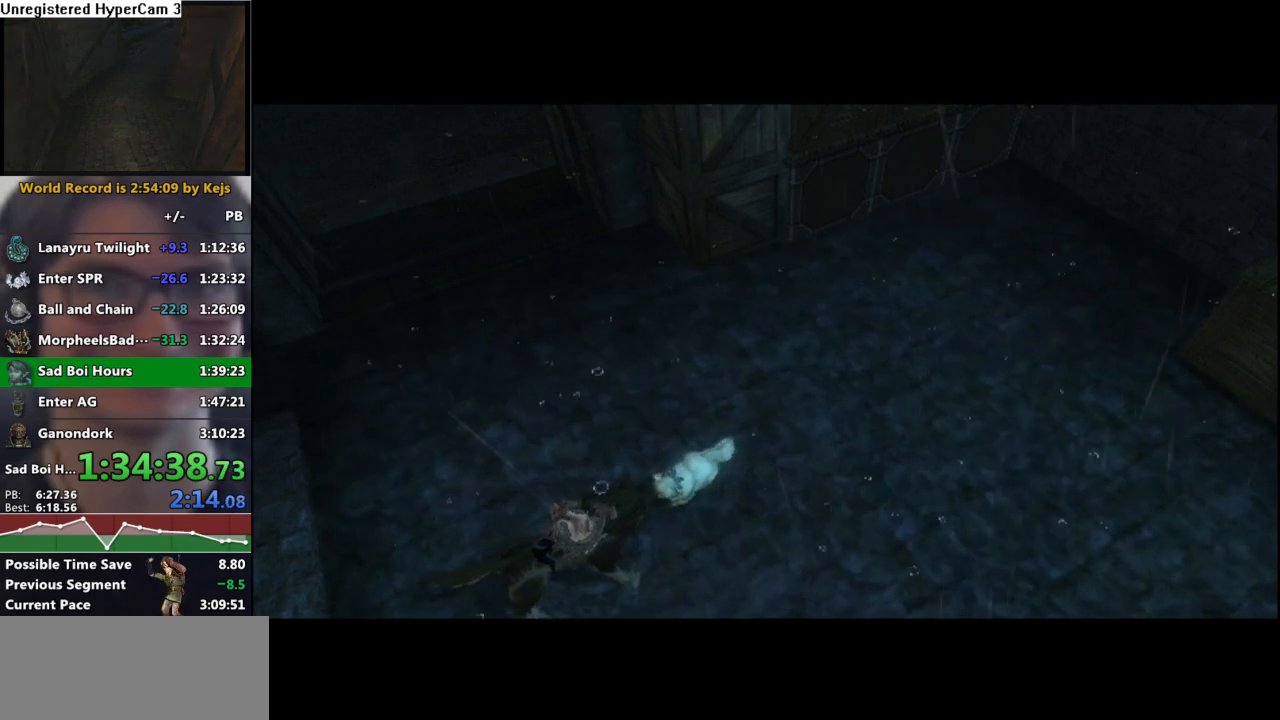
{"dt_ms": 500, "buttons": ["B"], "left_stick": "center", "right_stick": "center", "events": [[33, "A", "down"], [33, "B", "up"], [50, "B", "down"], [83, "A", "up"], [117, "A", "down"], [150, "A", "up"], [217, "A", "down"], [250, "B", "up"], [267, "A", "up"], [267, "B", "down"], [317, "A", "down"], [350, "A", "up"], [383, "A", "down"], [400, "B", "up"], [433, "A", "up"], [450, "B", "down"]]}
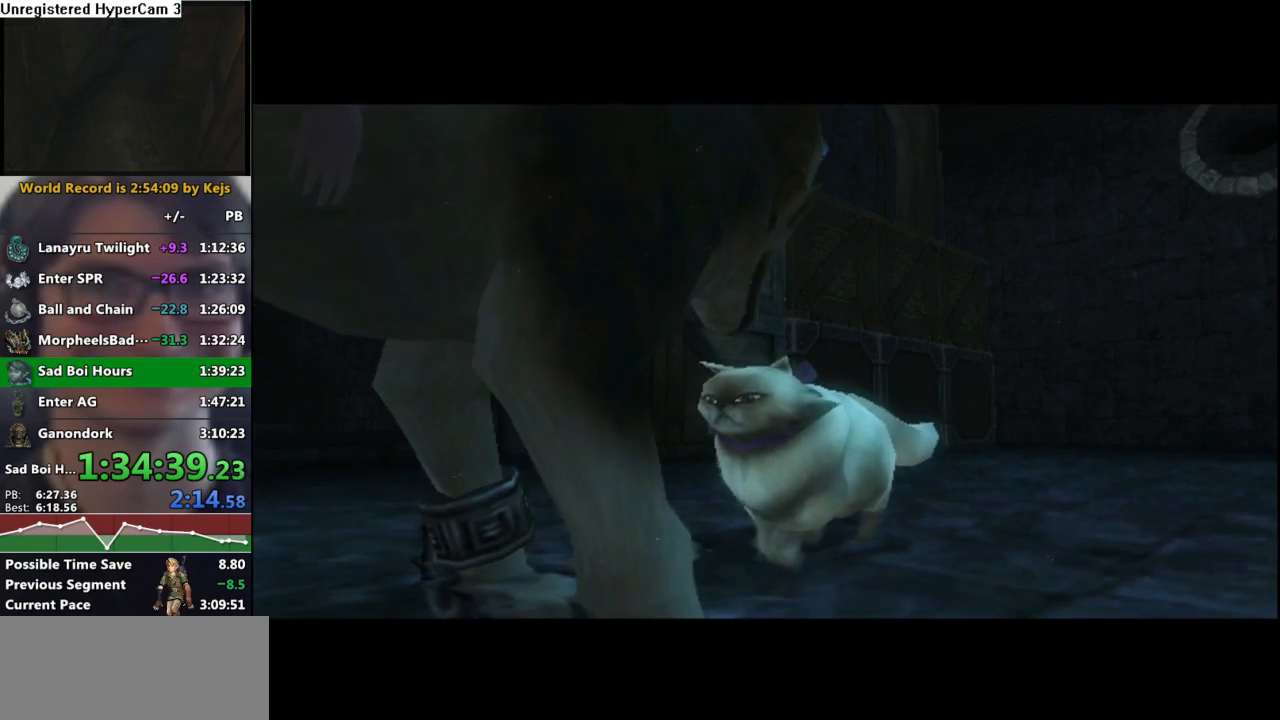
{"dt_ms": 500, "buttons": ["A"], "left_stick": "center", "right_stick": "center", "events": [[17, "A", "down"], [17, "B", "up"], [50, "A", "up"], [67, "B", "down"], [100, "A", "down"], [100, "B", "up"], [133, "A", "up"], [150, "B", "down"], [200, "A", "down"], [200, "B", "up"], [233, "A", "up"], [267, "B", "down"], [317, "A", "down"], [317, "B", "up"], [350, "A", "up"], [367, "B", "down"], [383, "A", "down"], [400, "B", "up"], [433, "A", "up"], [467, "B", "down"], [483, "A", "down"], [483, "B", "up"]]}
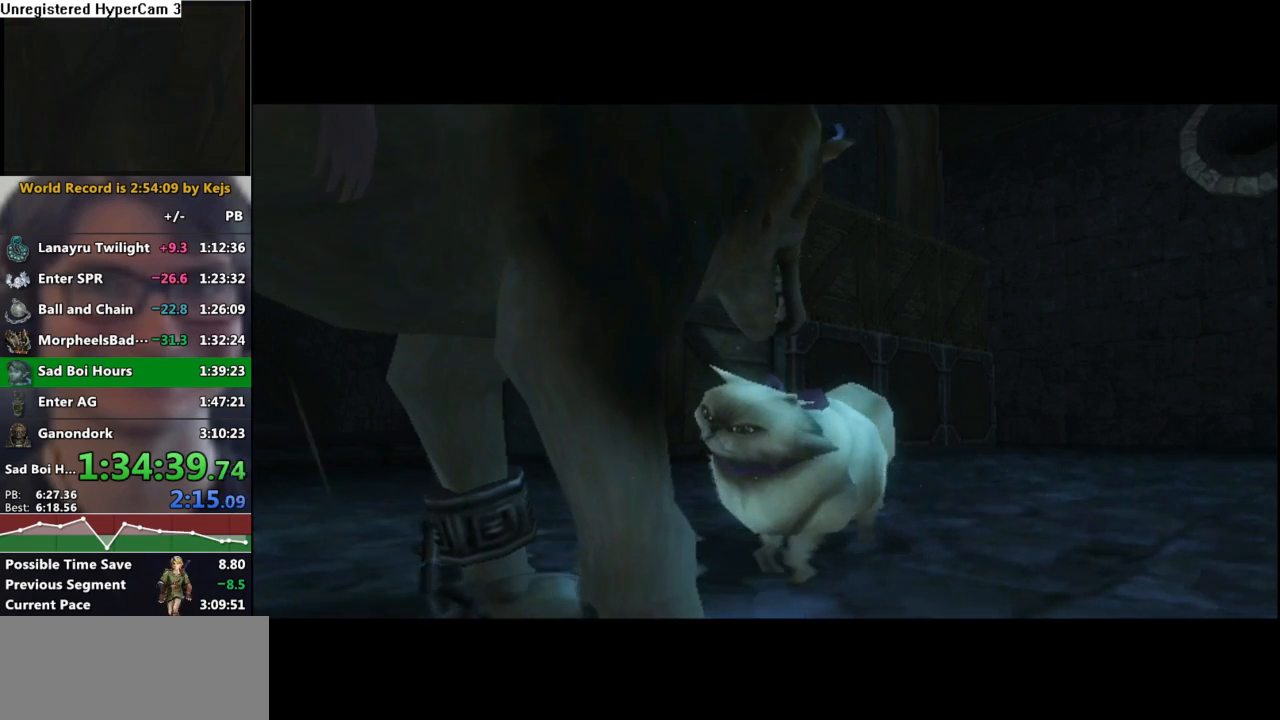
{"dt_ms": 500, "buttons": ["A"], "left_stick": "center", "right_stick": "center", "events": [[33, "A", "up"], [50, "B", "down"], [83, "A", "down"], [83, "B", "up"], [133, "A", "up"], [133, "B", "down"], [167, "A", "down"], [183, "B", "up"], [250, "A", "up"], [250, "B", "down"], [300, "A", "down"], [300, "B", "up"], [317, "A", "up"], [350, "B", "down"], [383, "A", "down"], [383, "B", "up"], [400, "A", "up"], [417, "B", "down"], [467, "A", "down"], [483, "B", "up"]]}
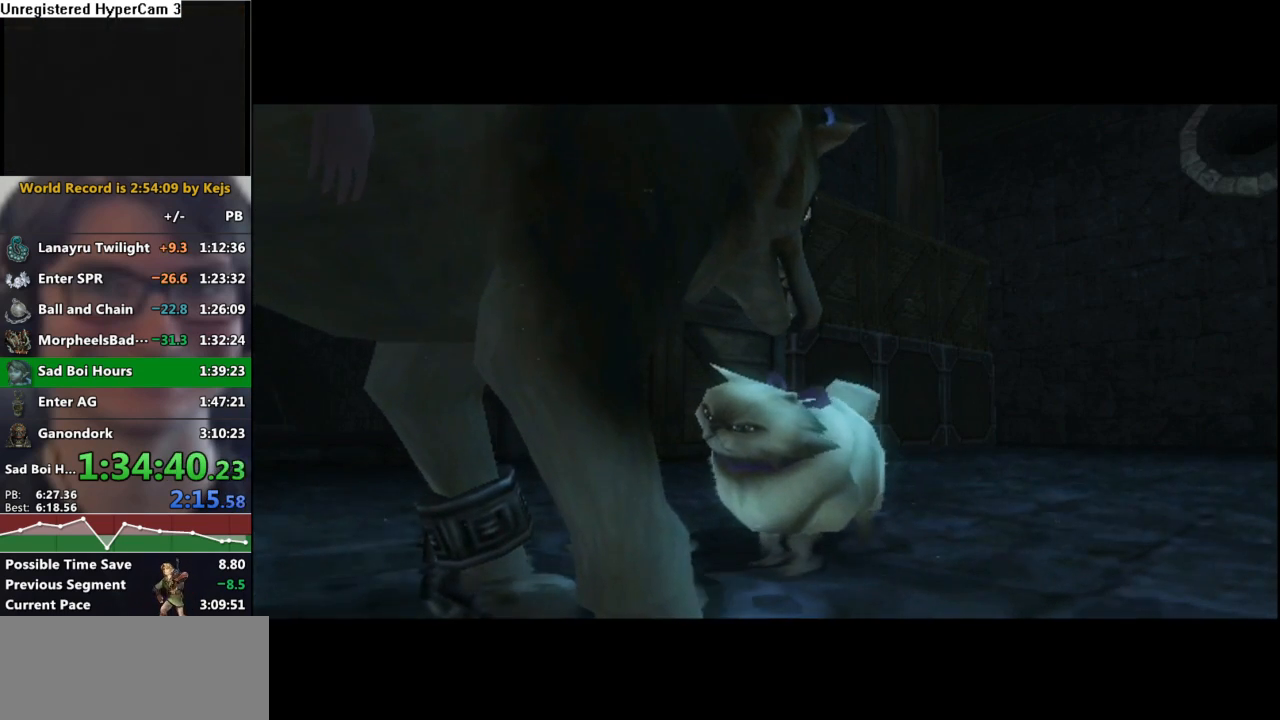
{"dt_ms": 500, "buttons": ["A"], "left_stick": "center", "right_stick": "center", "events": [[33, "A", "up"], [33, "B", "down"], [67, "A", "down"], [100, "B", "up"], [117, "A", "up"], [133, "B", "down"], [183, "A", "down"], [183, "B", "up"], [233, "A", "up"], [233, "B", "down"], [283, "A", "down"], [283, "B", "up"], [333, "A", "up"], [333, "B", "down"], [367, "A", "down"], [383, "B", "up"], [433, "A", "up"], [433, "B", "down"], [500, "A", "down"], [500, "B", "up"]]}
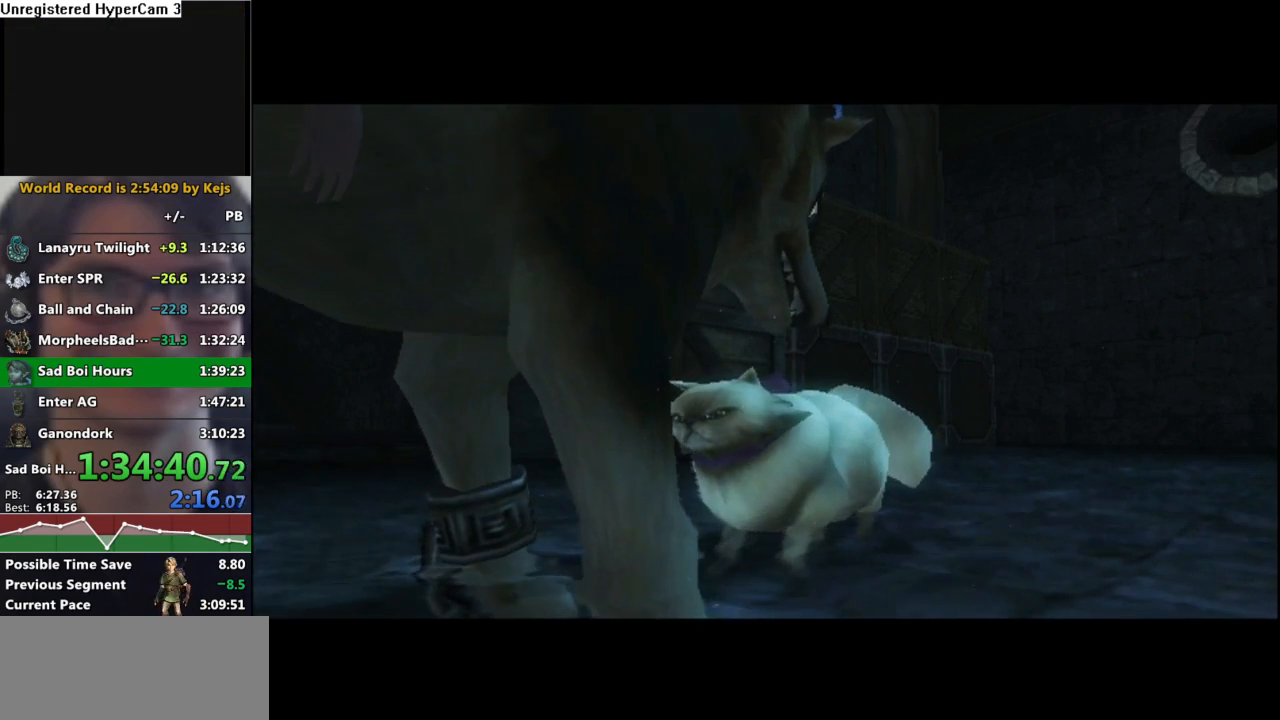
{"dt_ms": 500, "buttons": ["A", "B"], "left_stick": "center", "right_stick": "center", "events": [[33, "A", "up"], [50, "B", "down"], [83, "A", "down"], [83, "B", "up"], [117, "A", "up"], [117, "B", "down"], [167, "A", "down"], [183, "B", "up"], [250, "A", "up"], [250, "B", "down"], [283, "A", "down"], [300, "B", "up"], [333, "A", "up"], [350, "B", "down"], [383, "A", "down"], [400, "B", "up"], [433, "A", "up"], [450, "B", "down"], [500, "A", "down"]]}
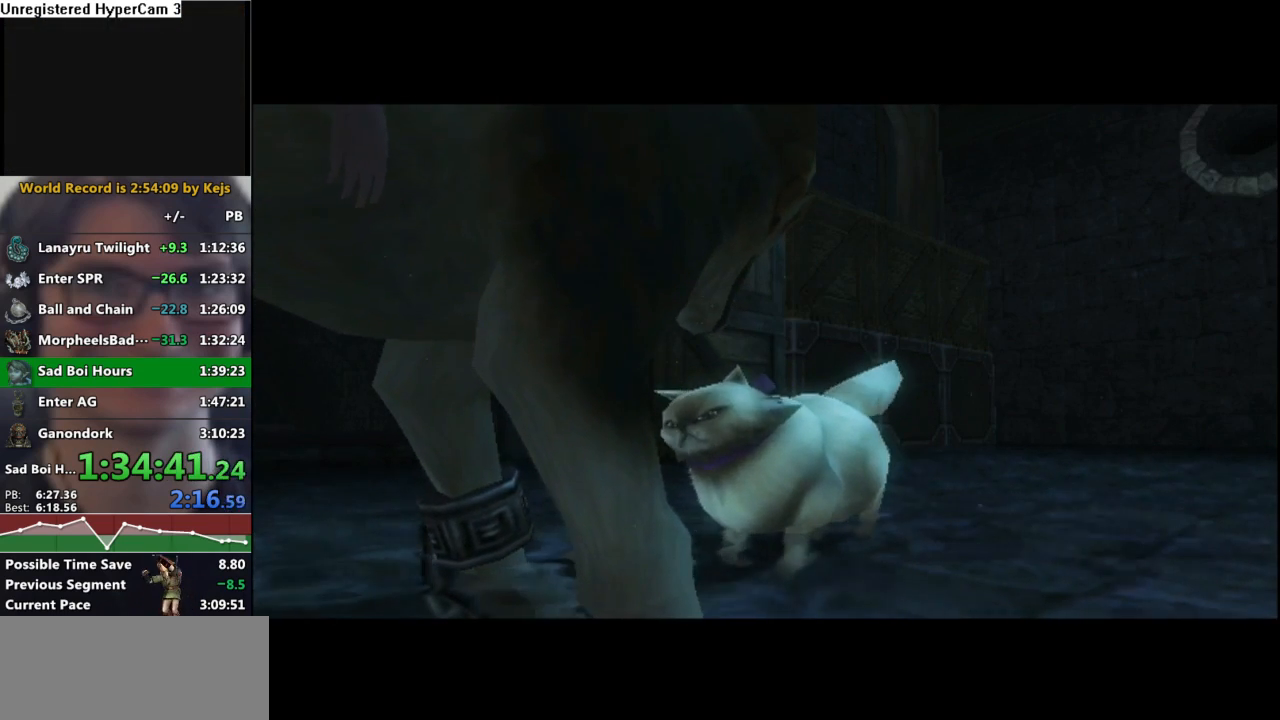
{"dt_ms": 500, "buttons": ["A"], "left_stick": "center", "right_stick": "center", "events": [[17, "B", "up"], [50, "A", "up"], [50, "B", "down"], [67, "A", "down"], [83, "B", "up"], [133, "A", "up"], [150, "B", "down"], [283, "B", "up"], [333, "A", "down"], [383, "A", "up"], [400, "B", "down"], [483, "B", "up"], [500, "A", "down"]]}
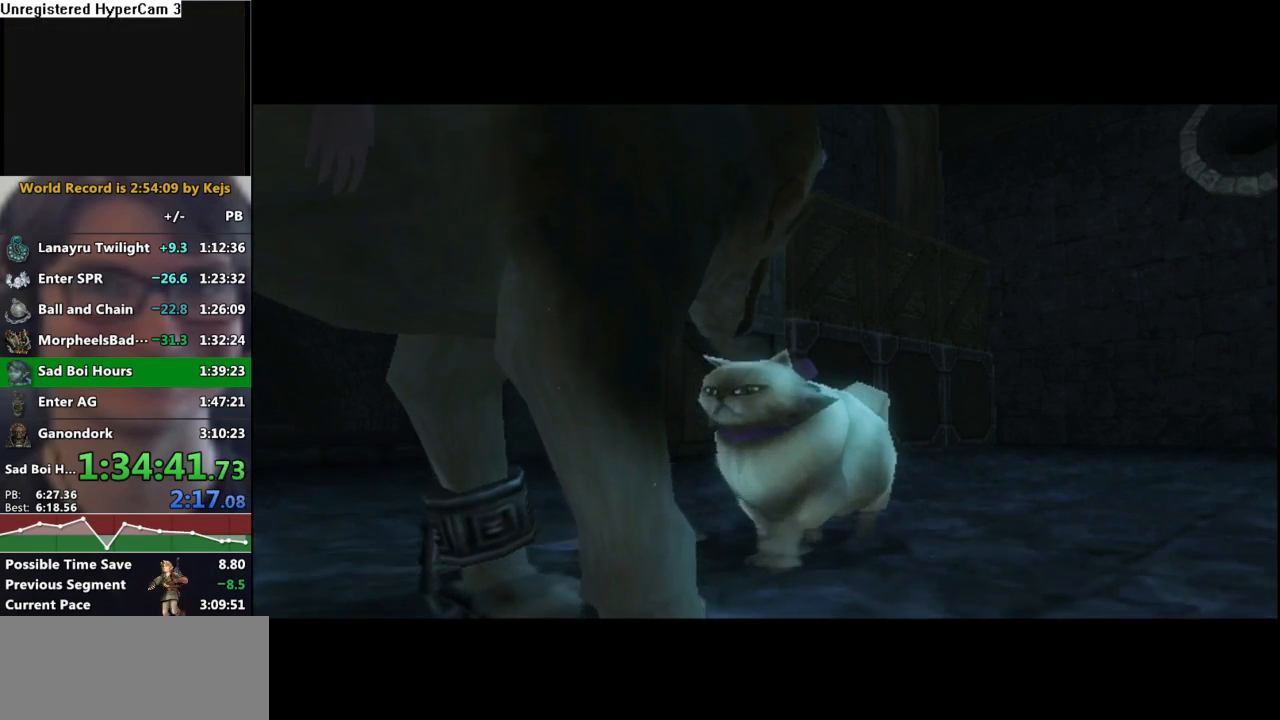
{"dt_ms": 500, "buttons": ["B"], "left_stick": "center", "right_stick": "center", "events": [[67, "A", "up"], [83, "B", "down"], [133, "B", "up"], [167, "A", "down"], [217, "A", "up"], [233, "B", "down"], [300, "A", "down"], [300, "B", "up"], [367, "A", "up"], [383, "B", "down"], [417, "A", "down"], [417, "B", "up"], [467, "A", "up"], [467, "B", "down"]]}
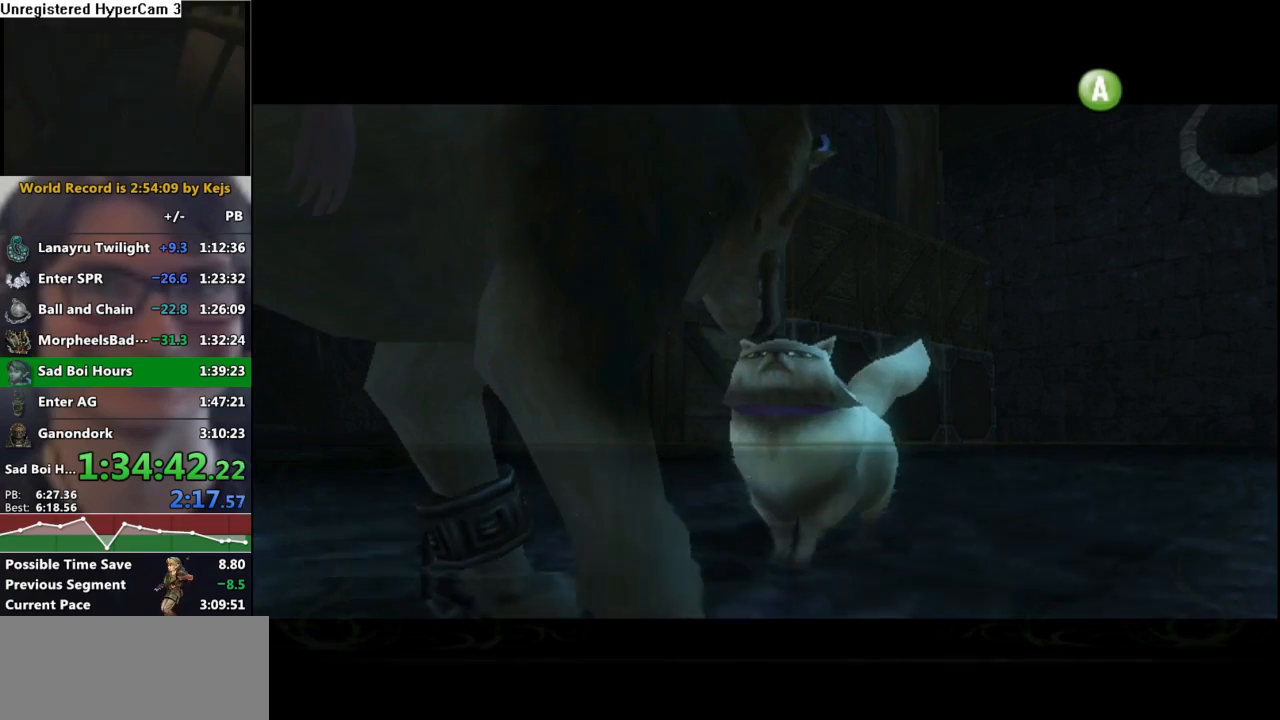
{"dt_ms": 500, "buttons": ["A"], "left_stick": "center", "right_stick": "center", "events": [[83, "A", "down"], [83, "B", "up"], [133, "A", "up"], [133, "B", "down"], [200, "A", "down"], [200, "B", "up"], [250, "A", "up"], [250, "B", "down"], [283, "A", "down"], [317, "A", "up"], [350, "A", "down"], [367, "B", "up"], [383, "B", "down"], [400, "A", "up"], [467, "A", "down"], [483, "B", "up"]]}
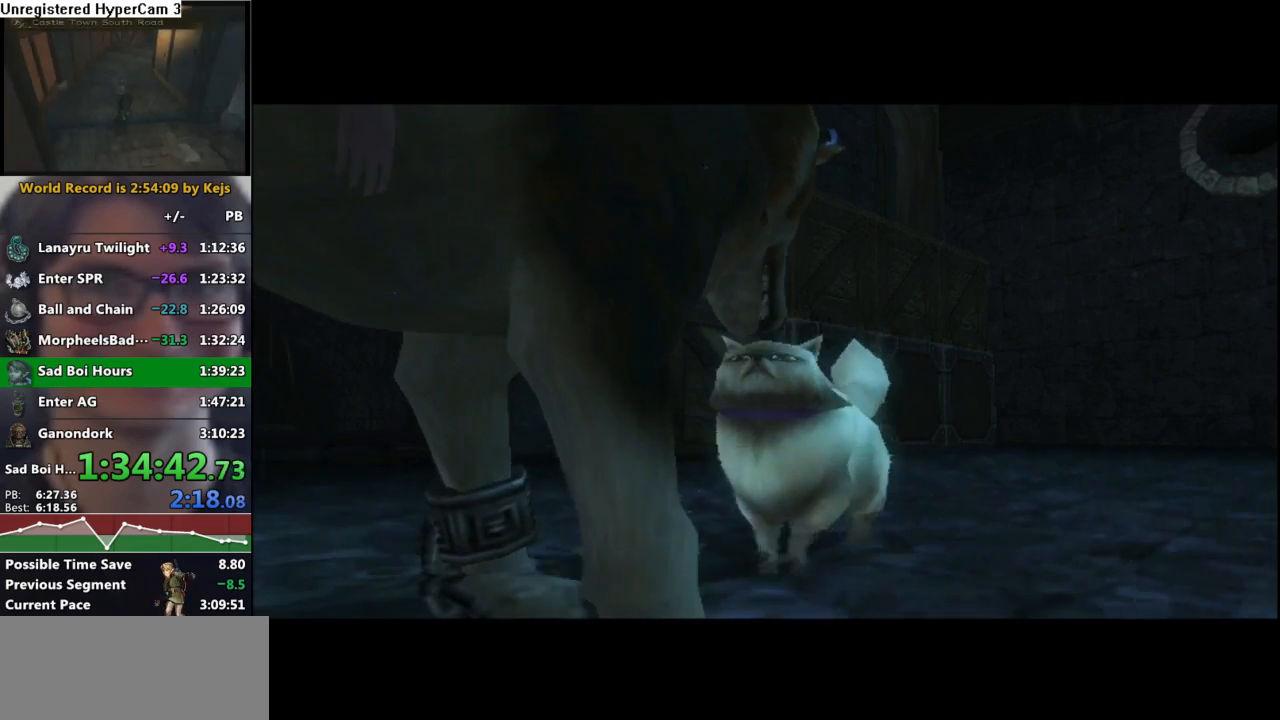
{"dt_ms": 500, "buttons": [], "left_stick": "center", "right_stick": "center", "events": [[17, "A", "up"], [17, "B", "down"], [67, "A", "down"], [67, "B", "up"], [117, "A", "up"], [117, "B", "down"], [233, "B", "up"], [250, "A", "down"], [317, "A", "up"], [317, "B", "down"], [383, "B", "up"], [417, "A", "down"], [483, "A", "up"]]}
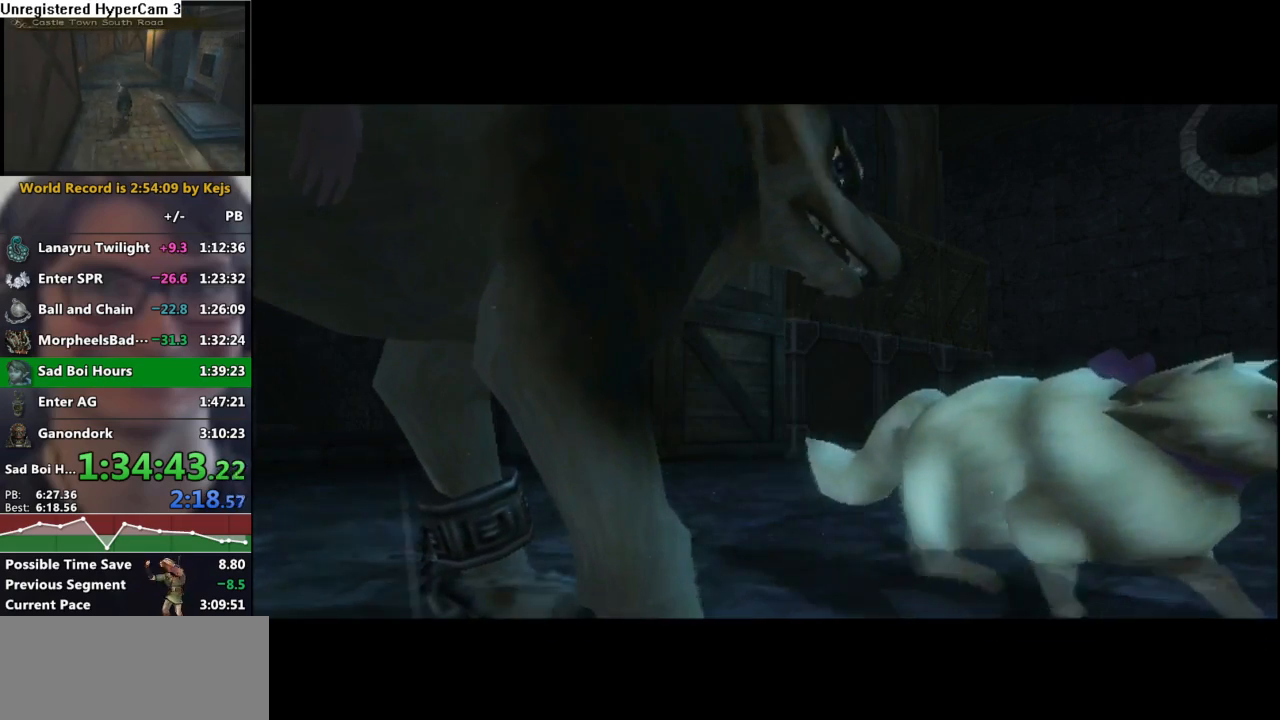
{"dt_ms": 500, "buttons": ["B"], "left_stick": "center", "right_stick": "center", "events": [[17, "B", "down"], [67, "B", "up"], [83, "A", "down"], [117, "A", "up"], [167, "B", "down"], [233, "B", "up"], [250, "A", "down"], [317, "A", "up"], [333, "B", "down"], [400, "B", "up"], [433, "A", "down"], [483, "A", "up"], [500, "B", "down"]]}